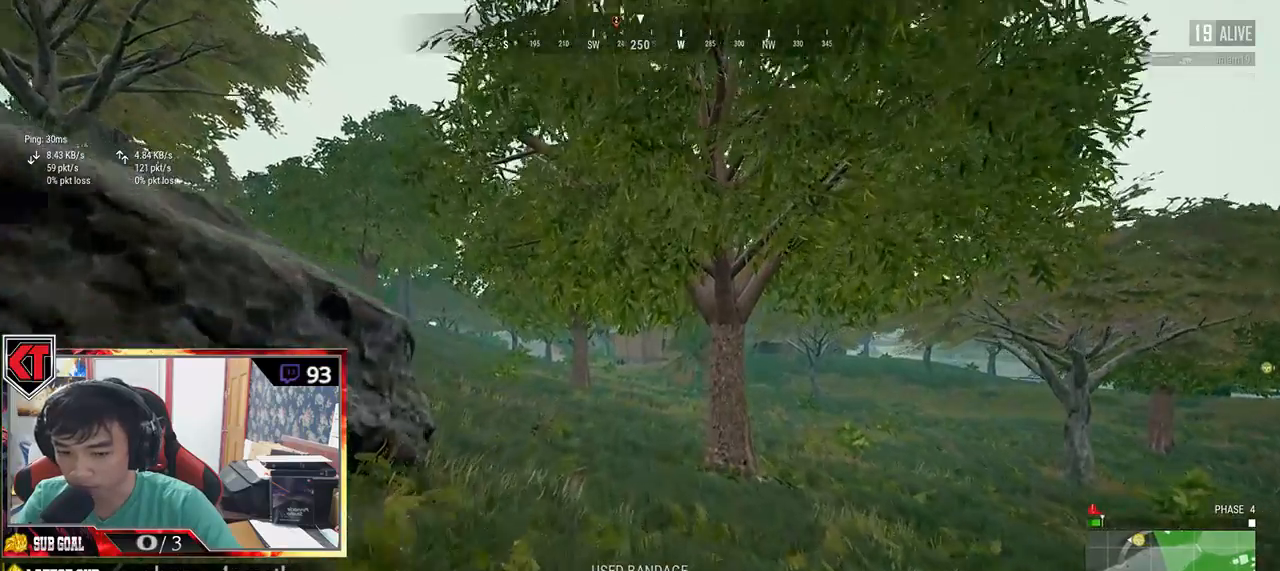
Gameplay with keyboard and mouse; each line is a JSON object with the keys and mouse buttons held at the frame after it. "events" lists presses ("down") and releases ("up") of "a", "c", "ctrl", "d", "e", "f", "q", "r", "s", "shift", "space", "tab", "v", "w", "x", "z", "mouse_left", "mouse_wheel" and "mouse_right" between this image and that frame as [ms after this image, input, new state], when the widget could be followed in between. "mouse_left", "mouse_wheel", "mouse_right" = the "left", "wheel", "right" buttons of the "mouse" list. No other keys are recorded. "wheel" means that the mouse wheel is clicked or scrolled. Mouse movement is not recorded.
{"keys": ["shift", "w"], "mouse": [], "events": []}
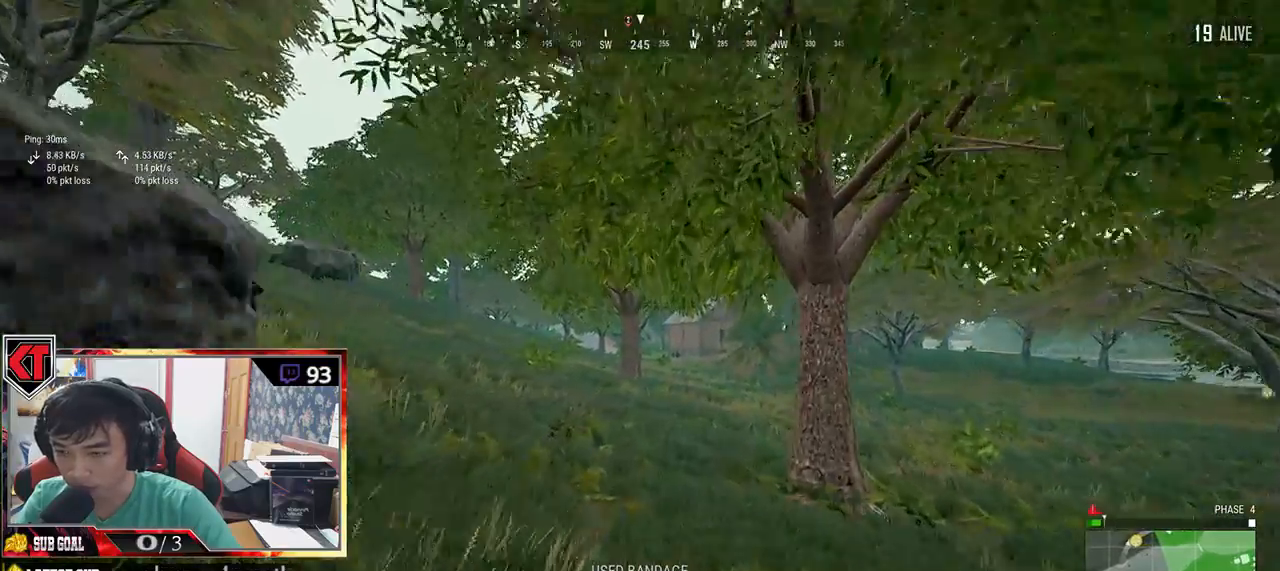
{"keys": ["shift", "w"], "mouse": [], "events": []}
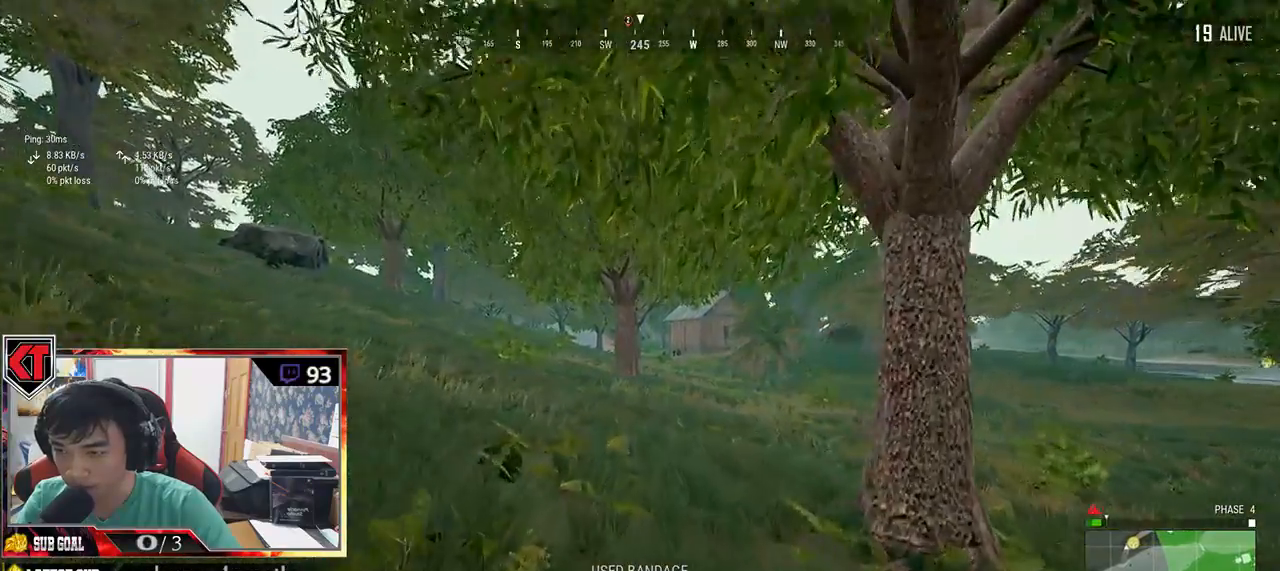
{"keys": ["shift", "w"], "mouse": [], "events": []}
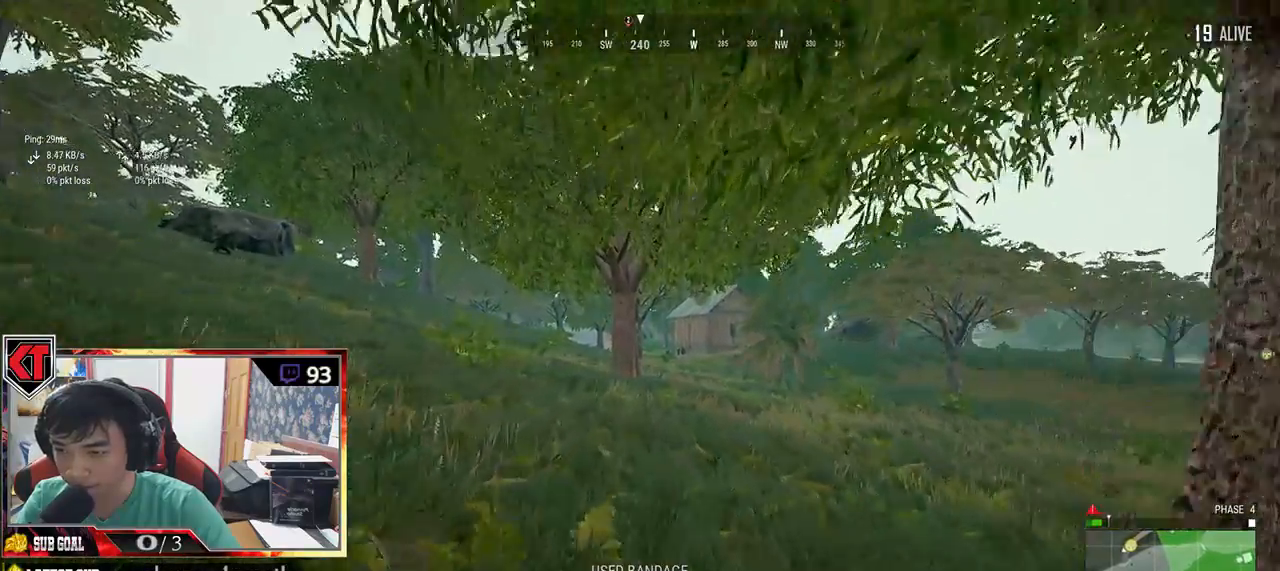
{"keys": ["shift", "w"], "mouse": [], "events": []}
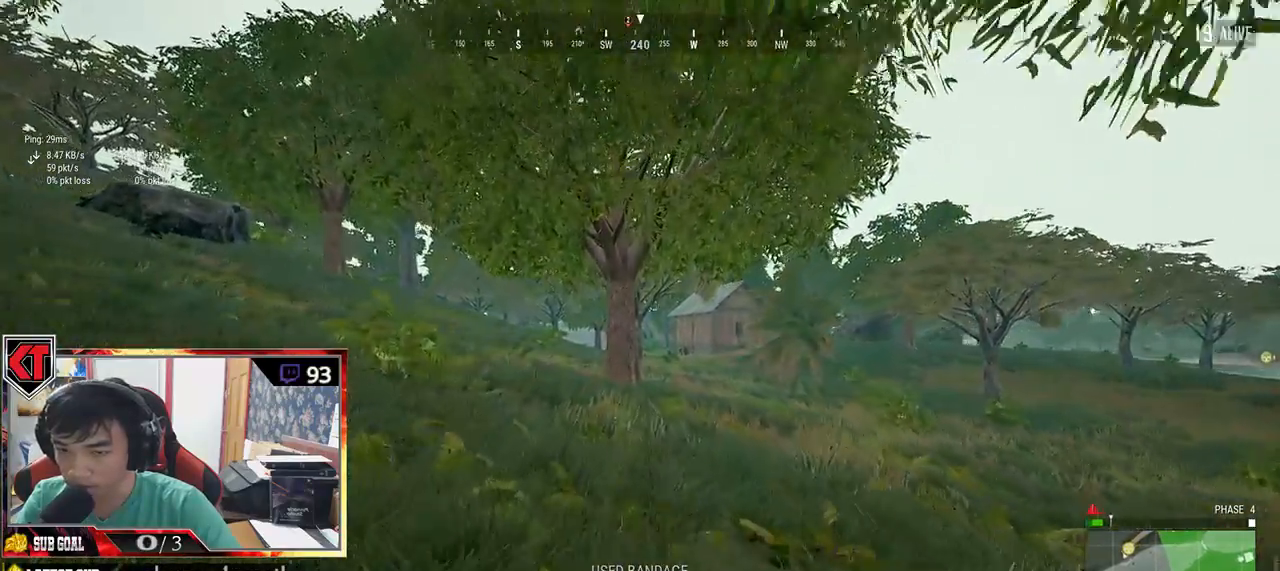
{"keys": ["d", "shift", "w"], "mouse": [], "events": [[234, "d", "down"]]}
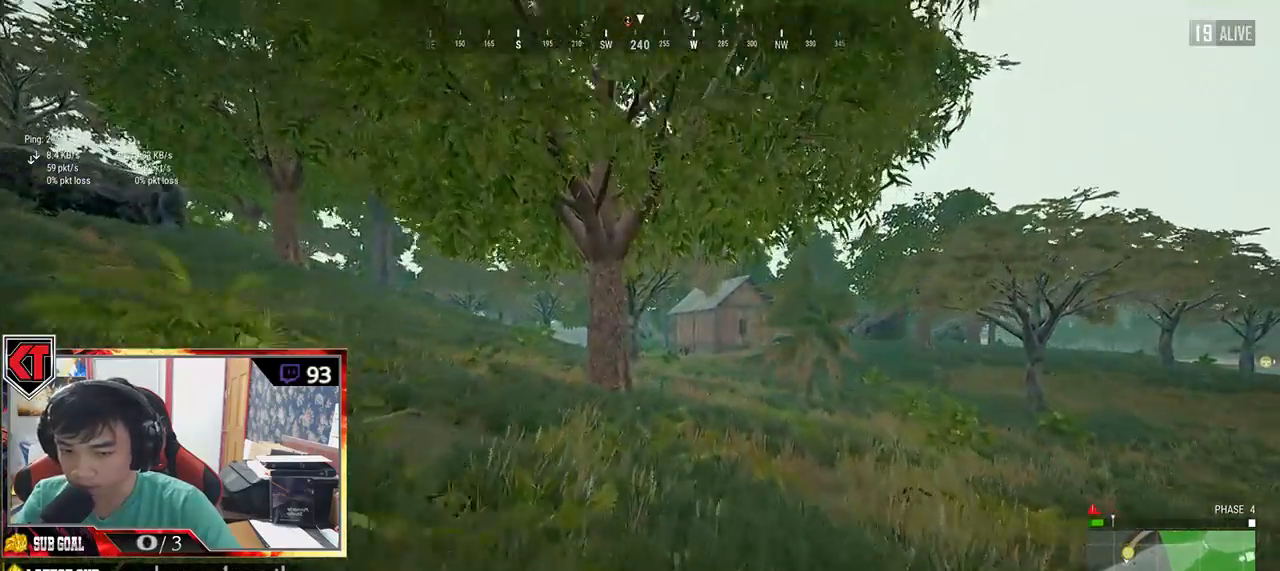
{"keys": ["shift", "w"], "mouse": [], "events": [[100, "d", "up"]]}
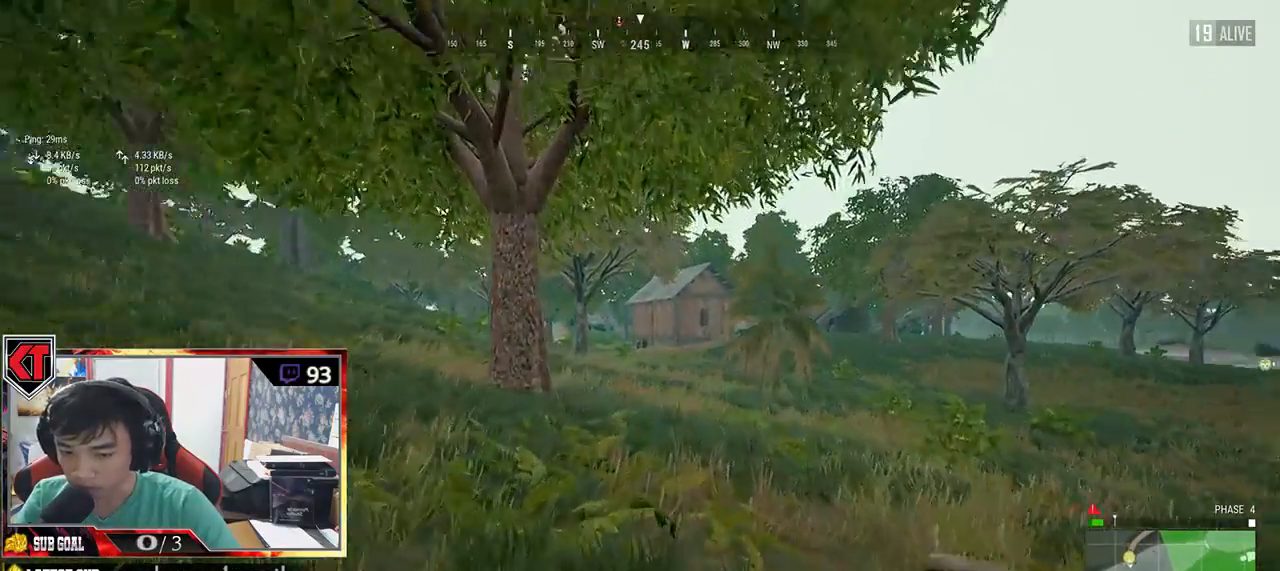
{"keys": ["shift", "w"], "mouse": [], "events": []}
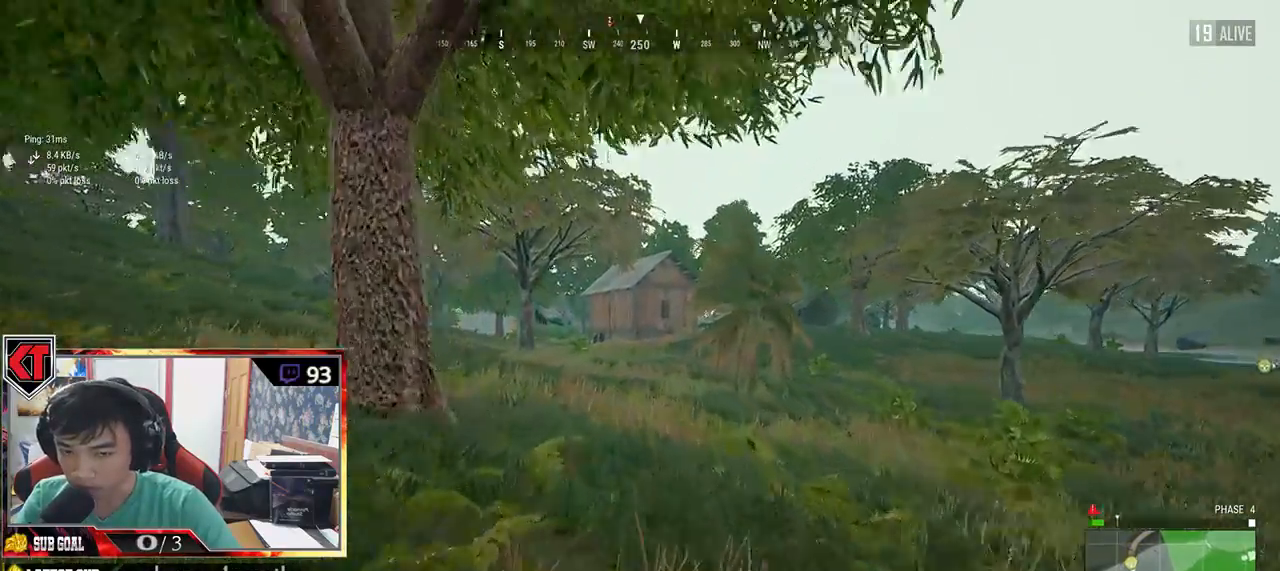
{"keys": ["shift", "w"], "mouse": [], "events": []}
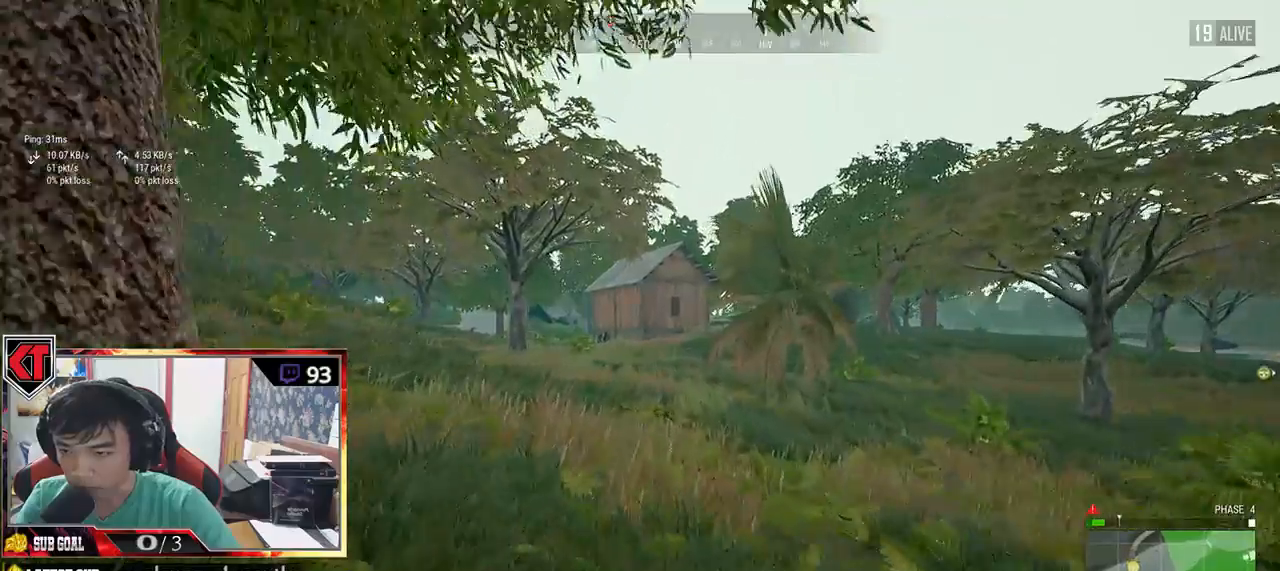
{"keys": ["shift", "w"], "mouse": [], "events": []}
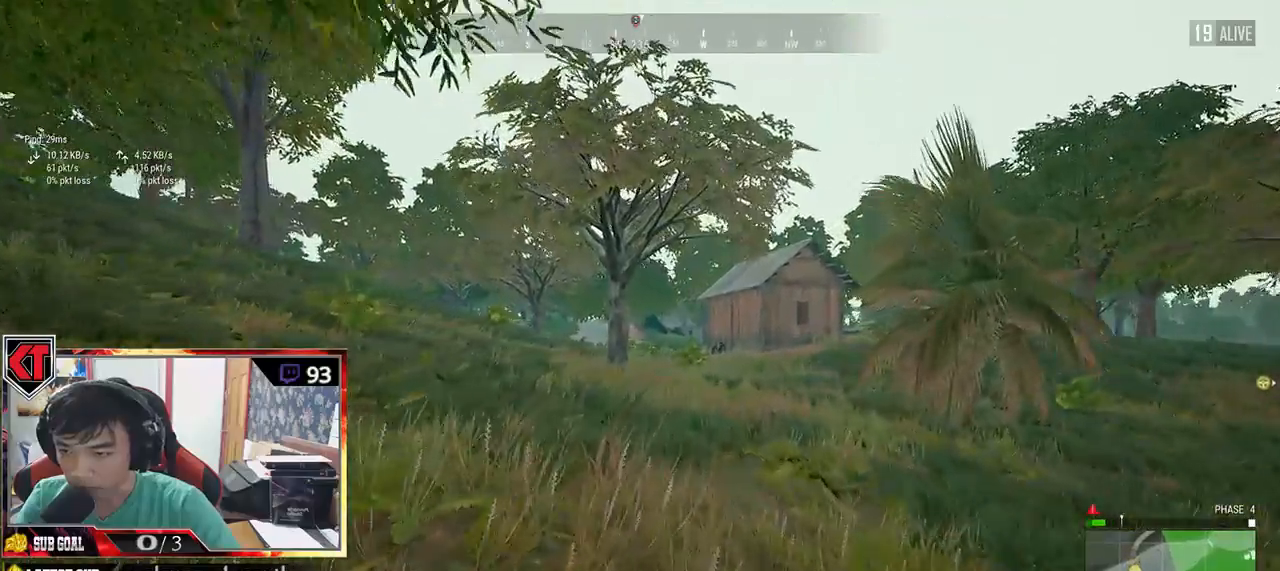
{"keys": ["shift", "w"], "mouse": [], "events": []}
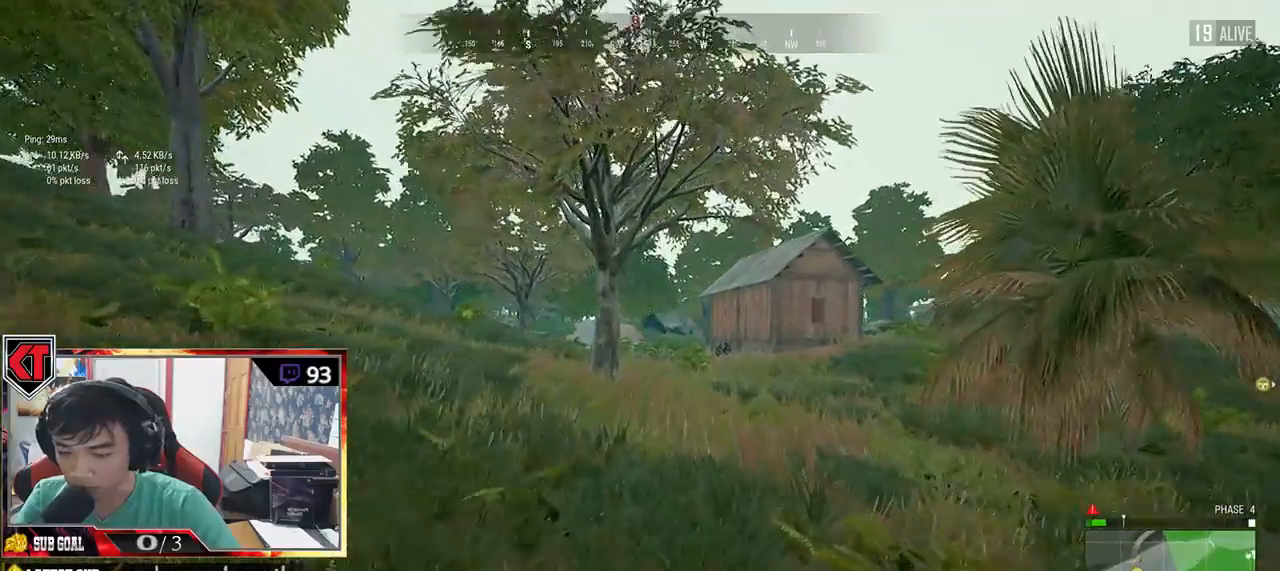
{"keys": ["shift", "w"], "mouse": [], "events": []}
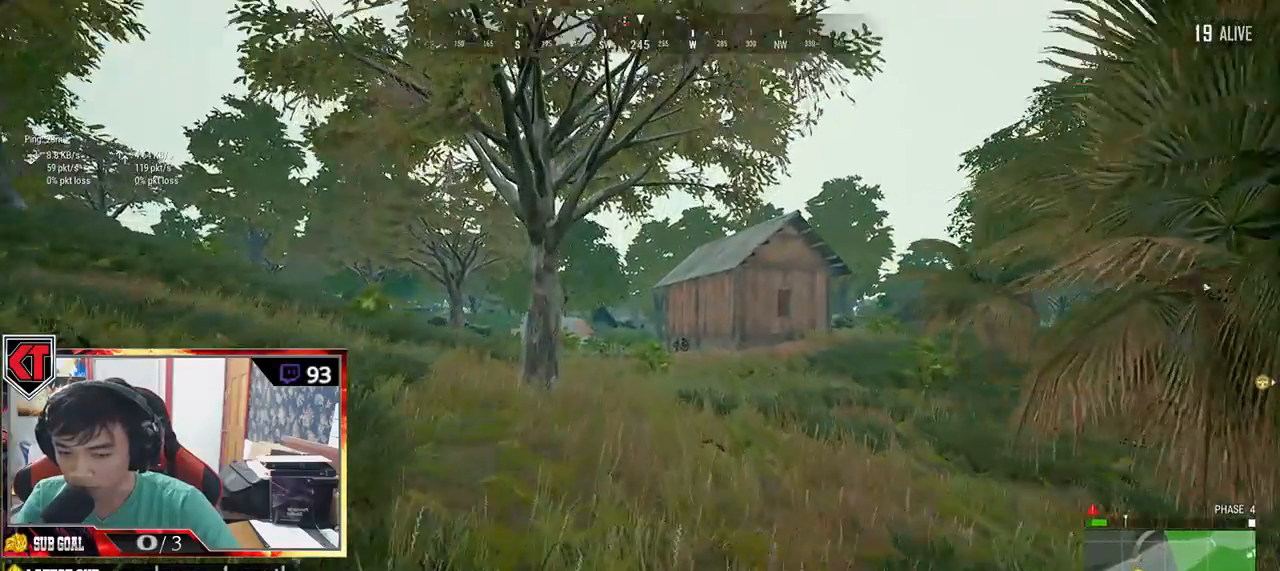
{"keys": ["shift", "w"], "mouse": [], "events": []}
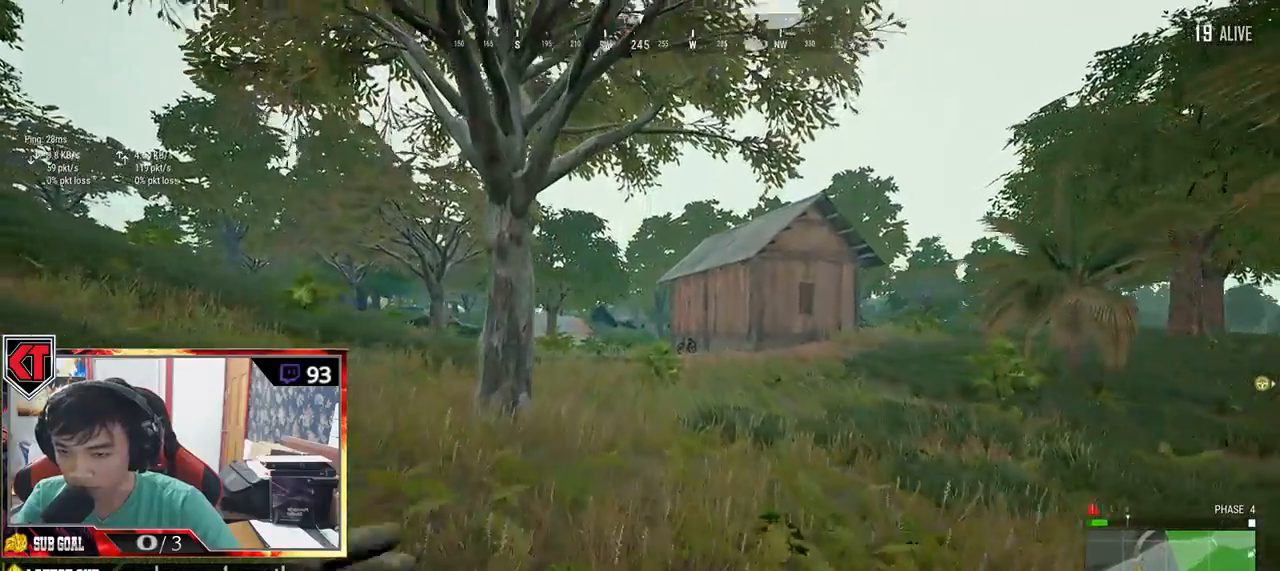
{"keys": ["shift", "w"], "mouse": [], "events": []}
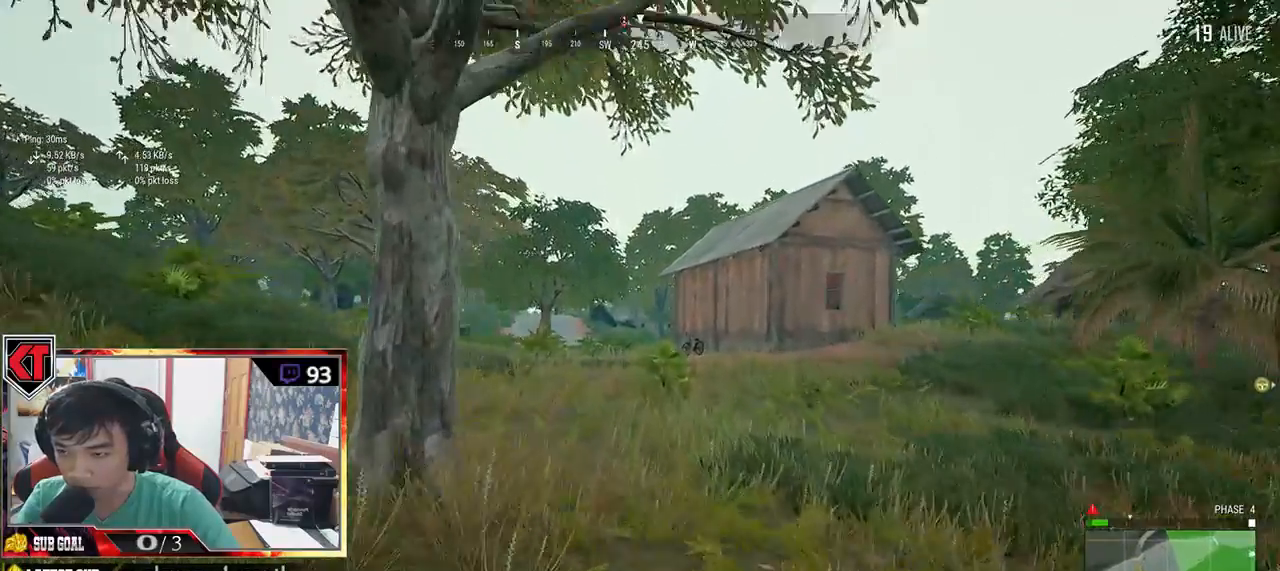
{"keys": ["shift", "w"], "mouse": [], "events": []}
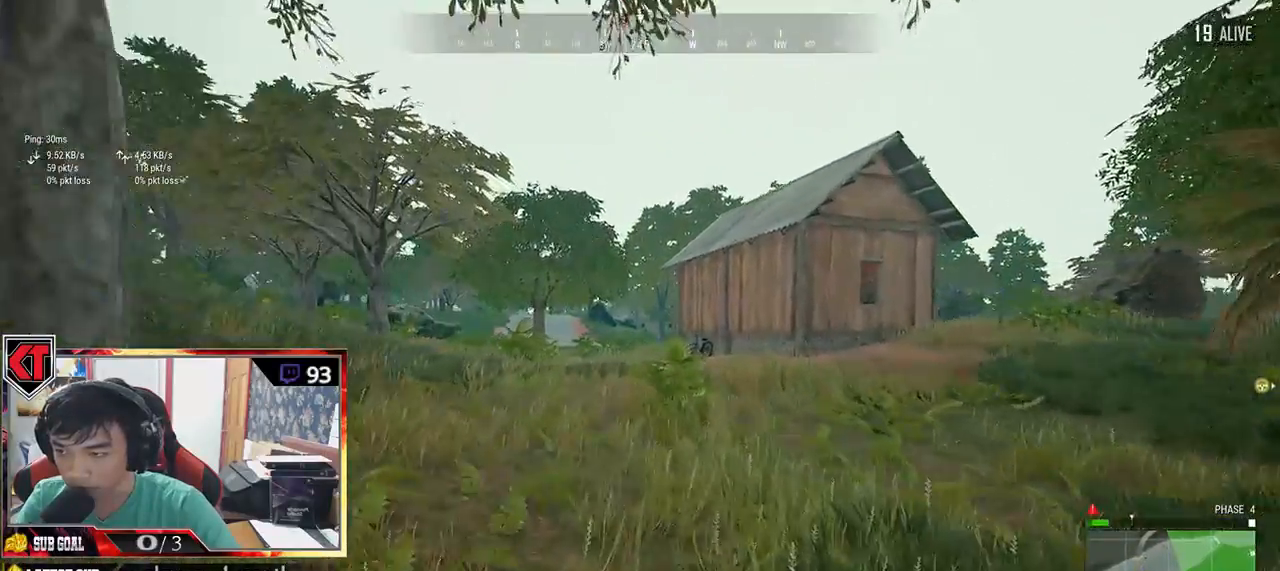
{"keys": ["d", "shift", "w"], "mouse": [], "events": [[67, "d", "down"]]}
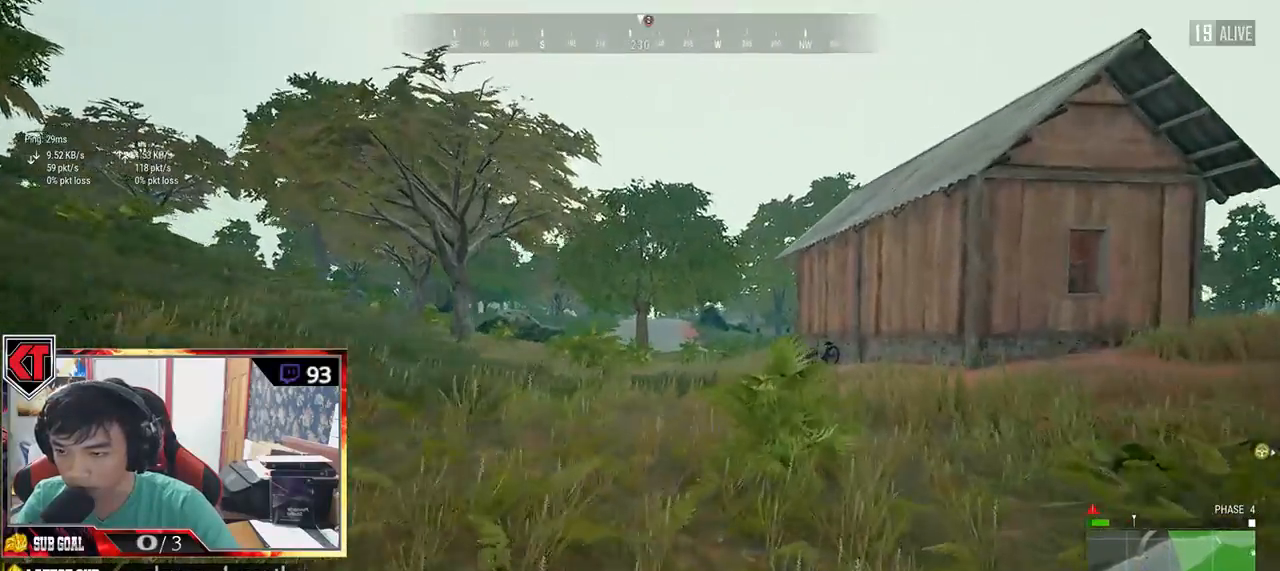
{"keys": ["d", "shift", "w"], "mouse": [], "events": []}
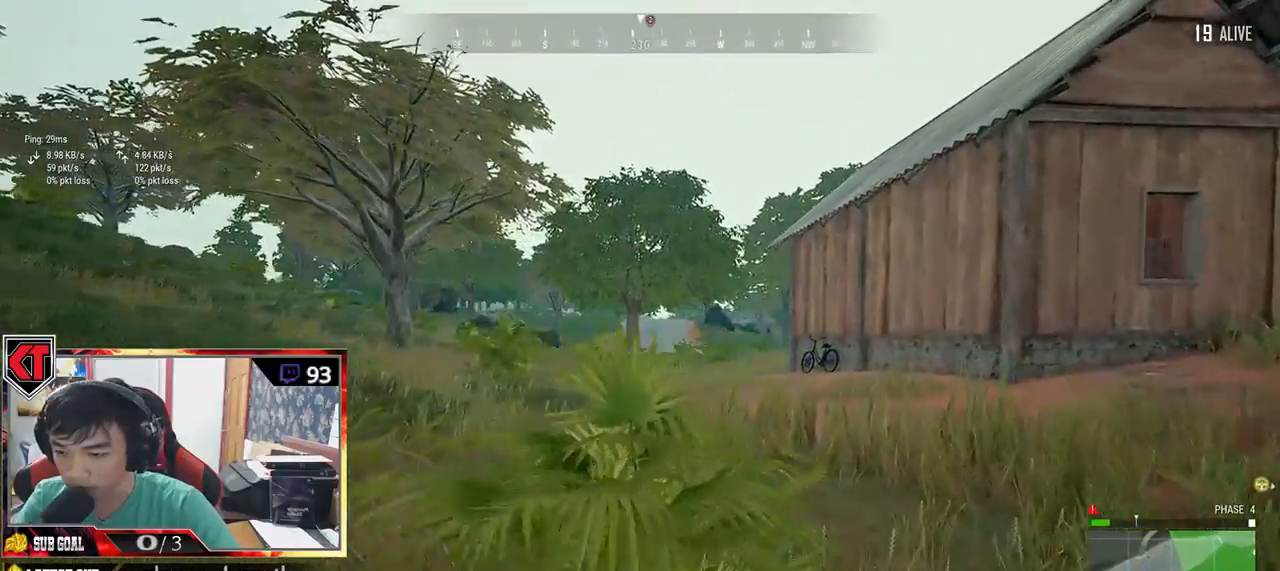
{"keys": ["shift", "w"], "mouse": [], "events": [[317, "d", "up"]]}
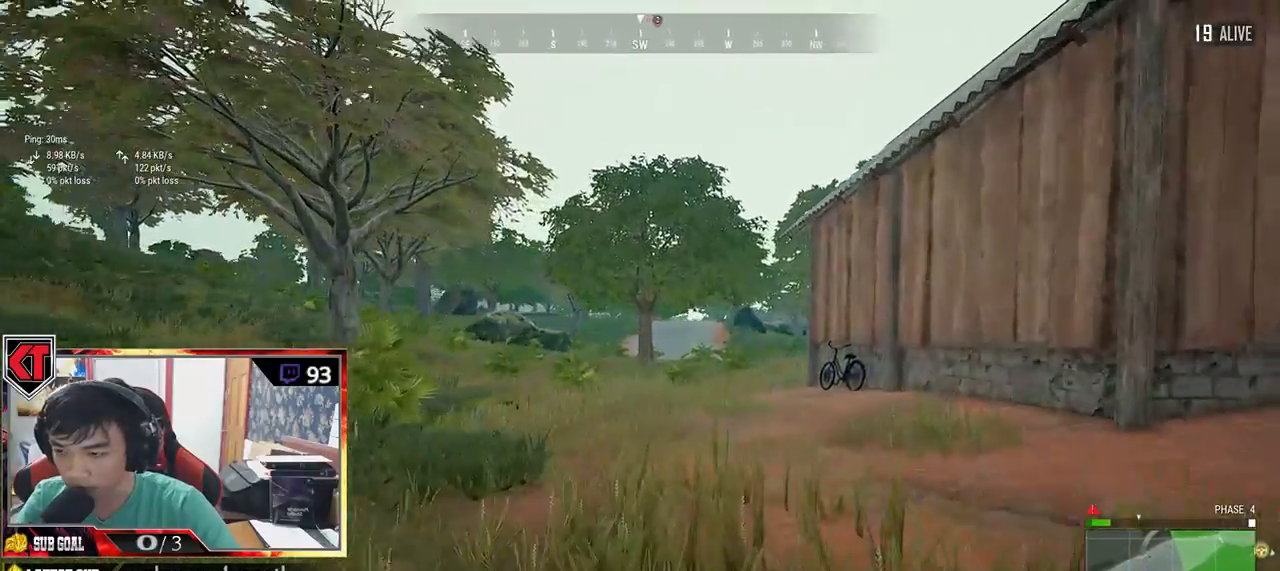
{"keys": ["shift", "w"], "mouse": [], "events": []}
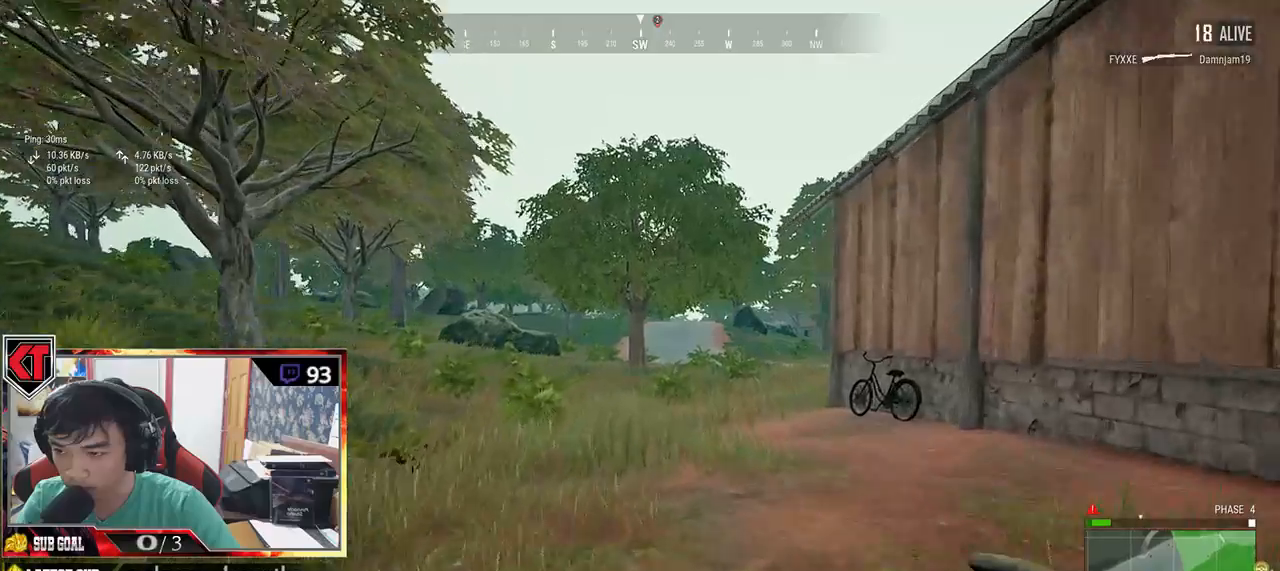
{"keys": ["shift", "w"], "mouse": [], "events": []}
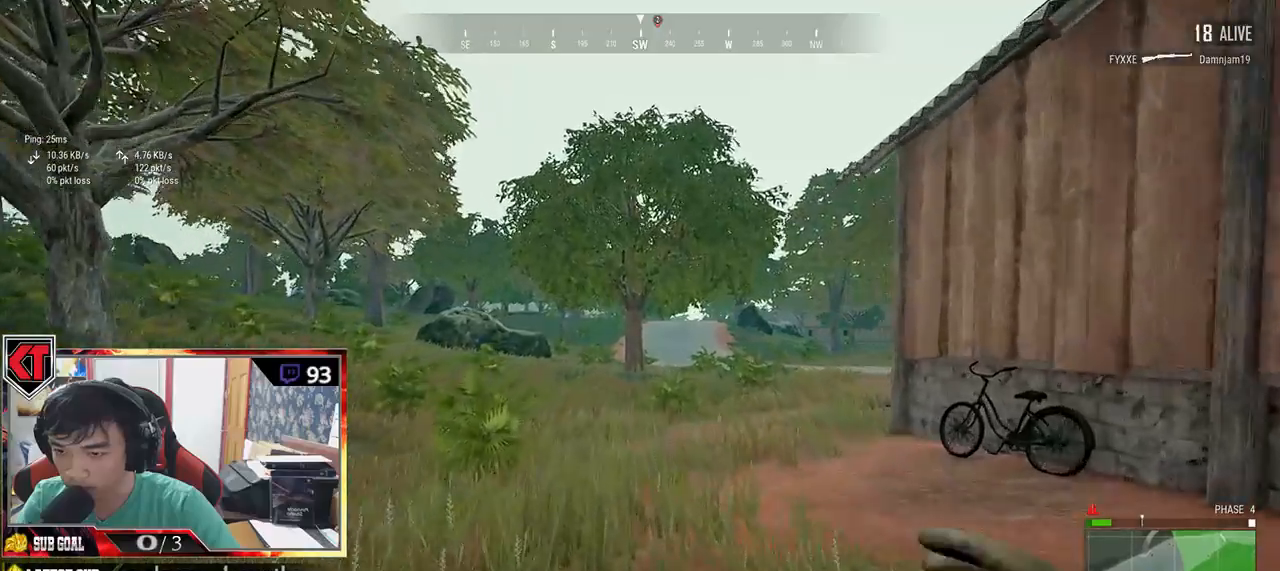
{"keys": ["d", "shift", "w"], "mouse": [], "events": [[267, "d", "down"]]}
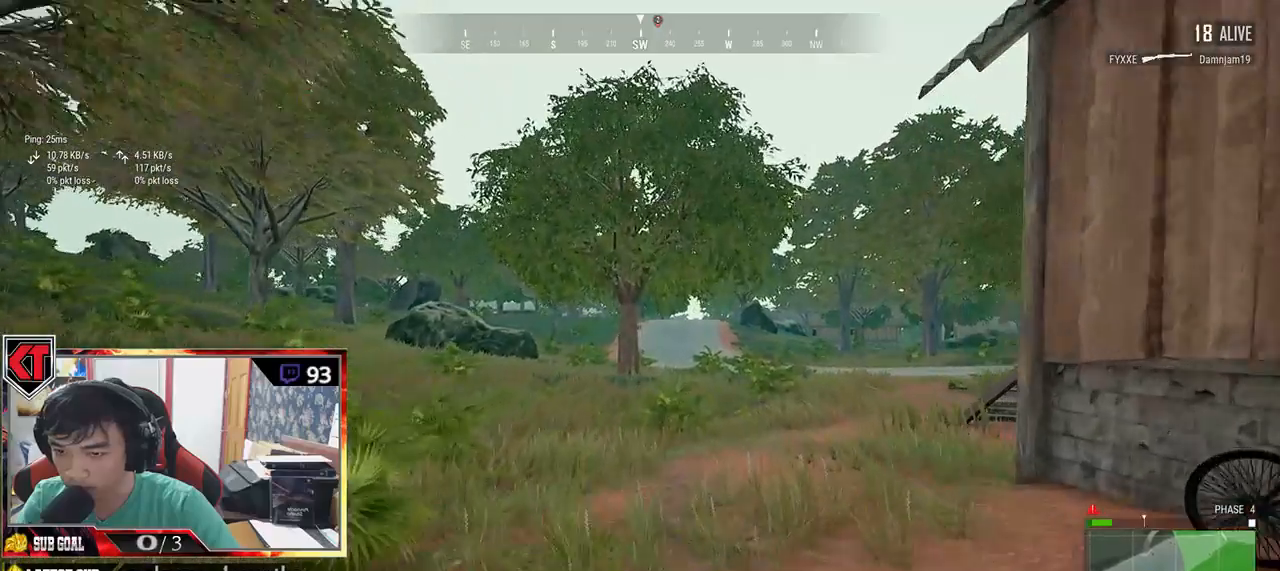
{"keys": ["d", "shift", "w"], "mouse": [], "events": []}
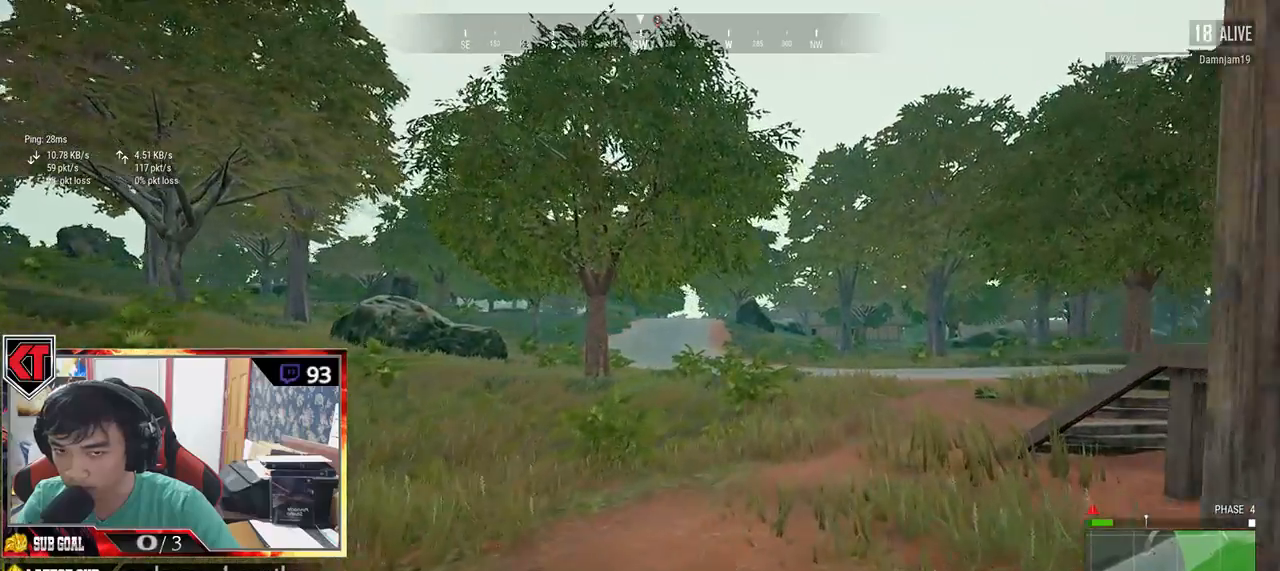
{"keys": ["shift", "w"], "mouse": [], "events": [[334, "d", "up"]]}
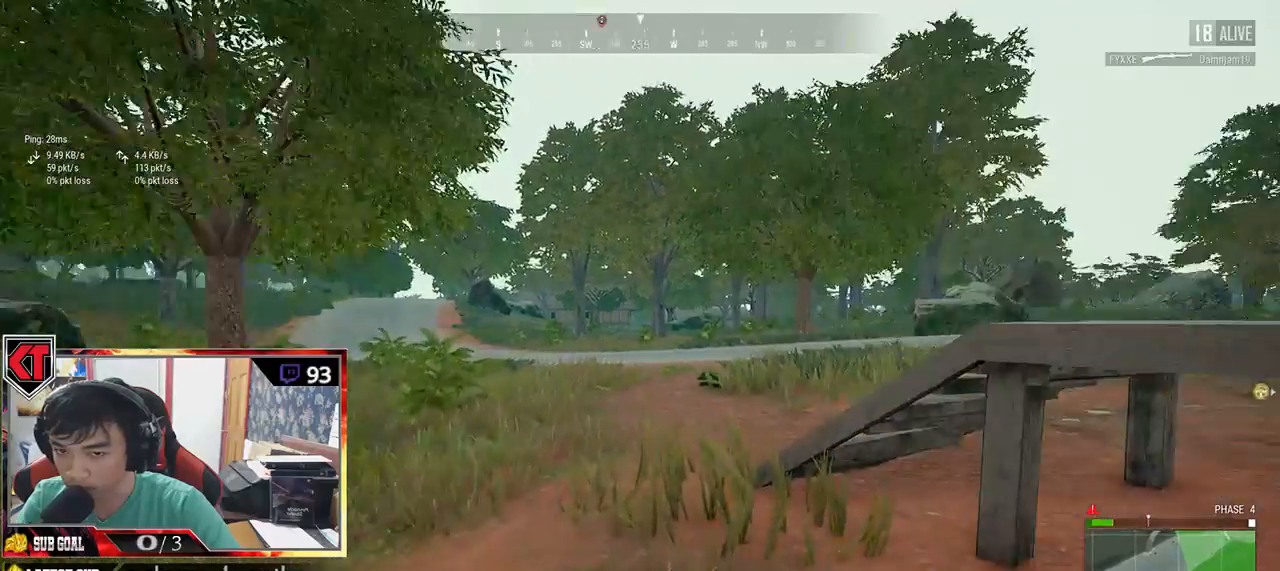
{"keys": ["shift", "w"], "mouse": [], "events": []}
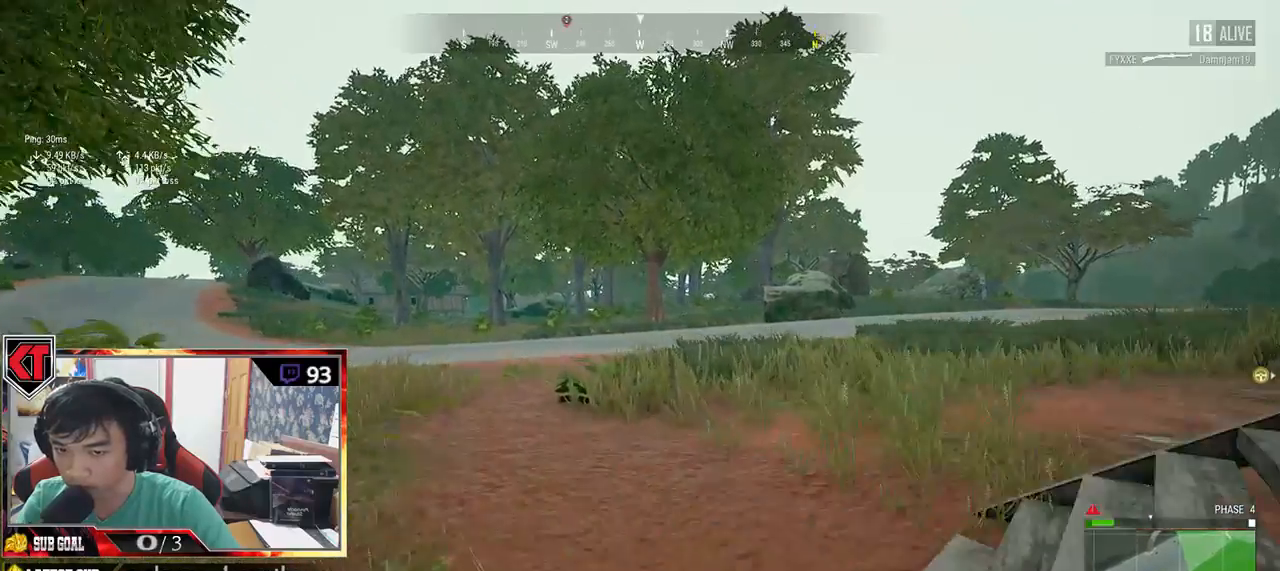
{"keys": ["shift", "w"], "mouse": [], "events": []}
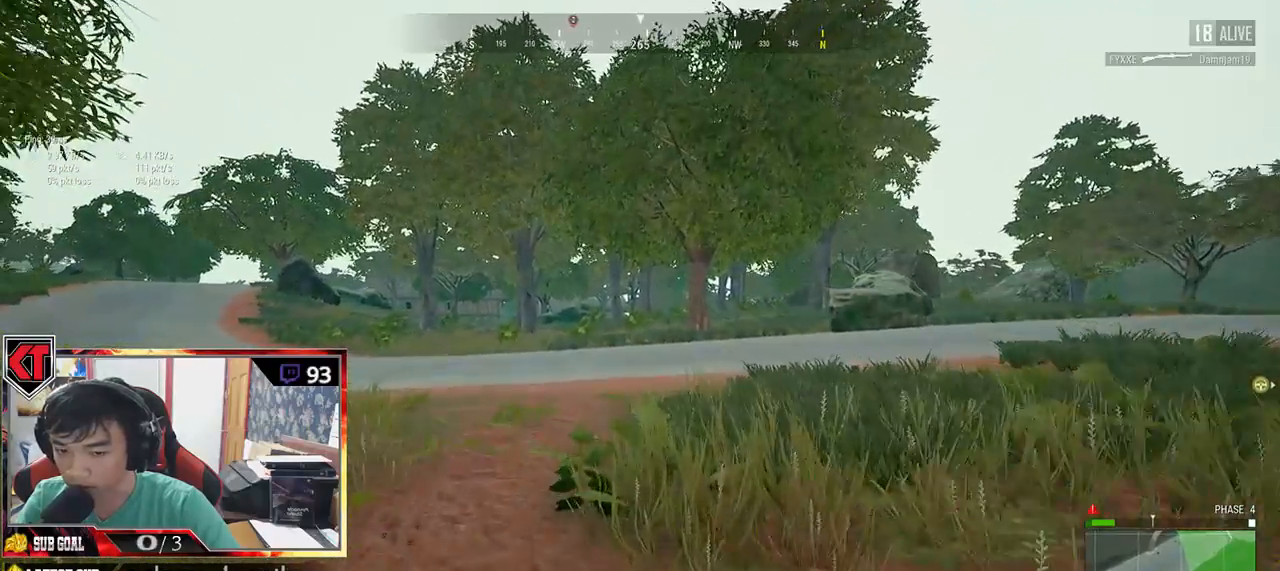
{"keys": ["shift", "w"], "mouse": [], "events": []}
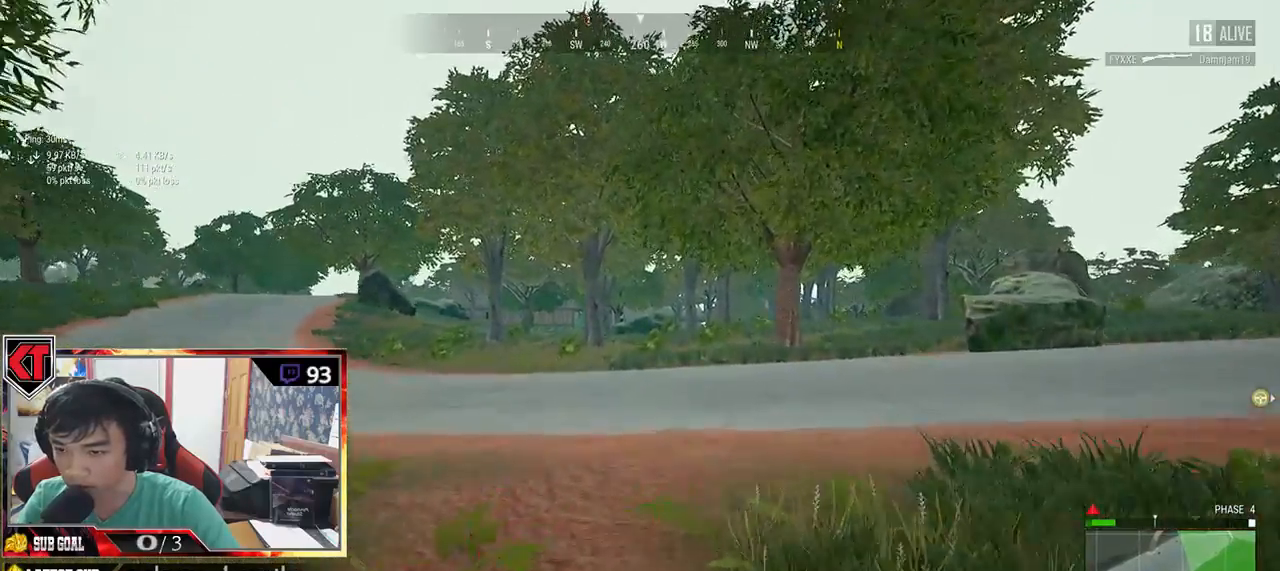
{"keys": ["d", "shift", "w"], "mouse": [], "events": [[50, "d", "down"]]}
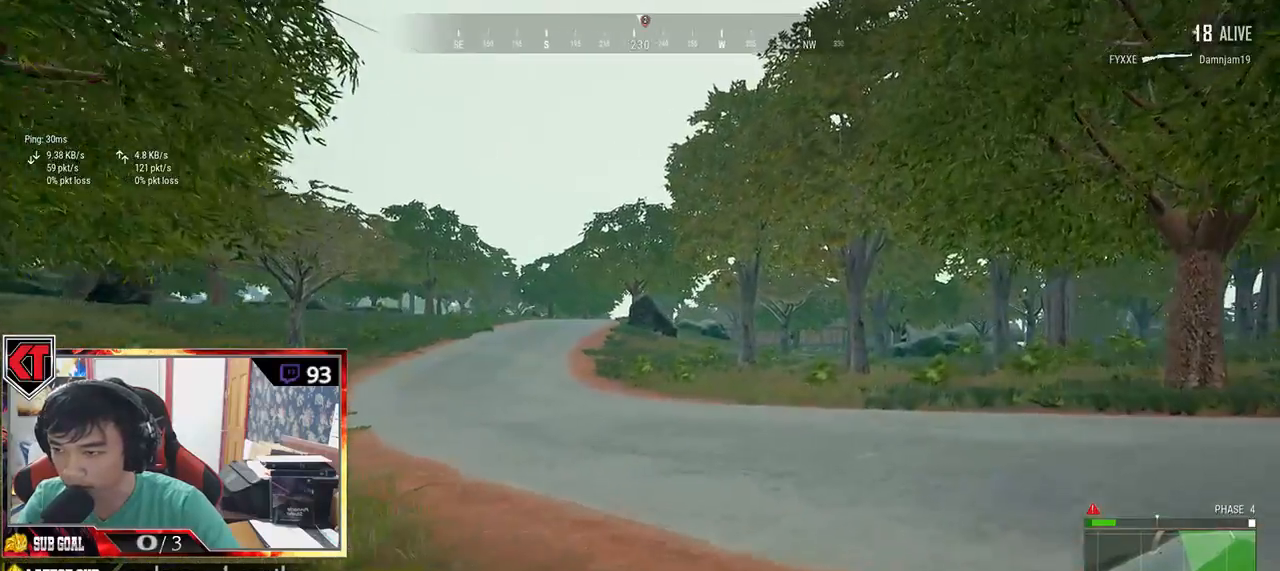
{"keys": ["d", "shift", "w"], "mouse": [], "events": []}
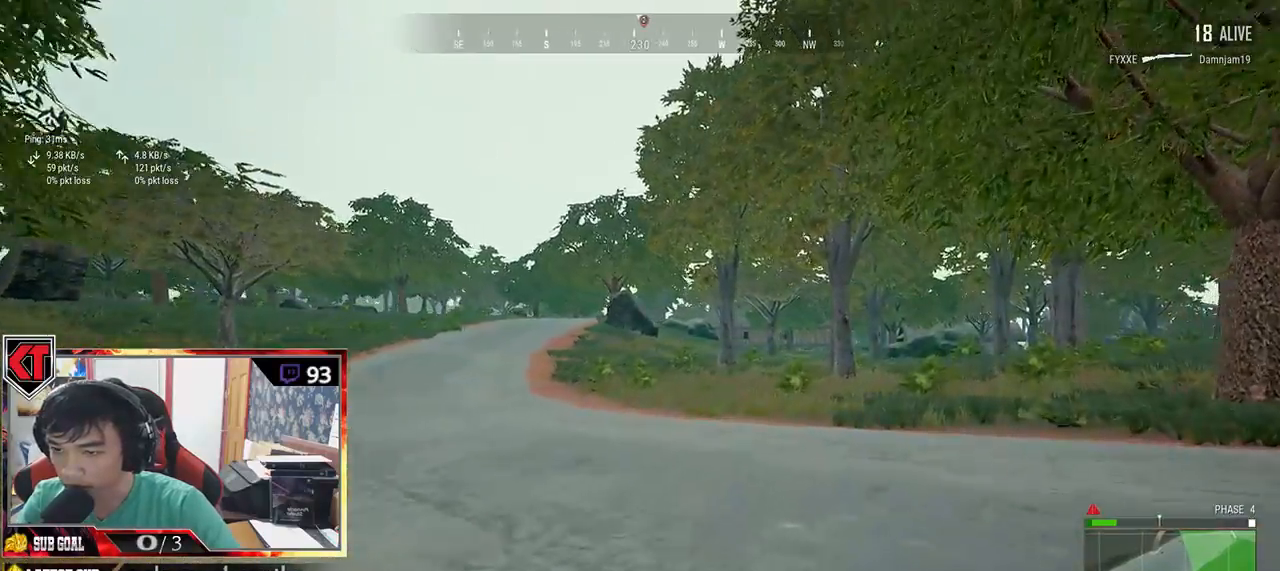
{"keys": ["d", "shift", "w"], "mouse": [], "events": []}
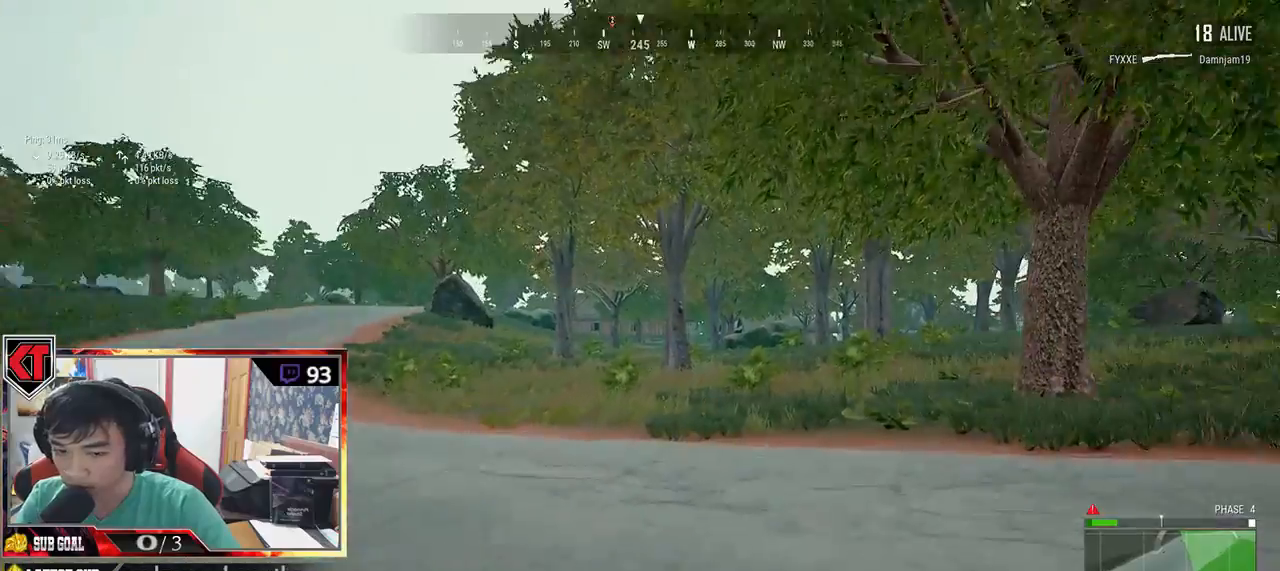
{"keys": ["shift", "w"], "mouse": [], "events": [[334, "d", "up"]]}